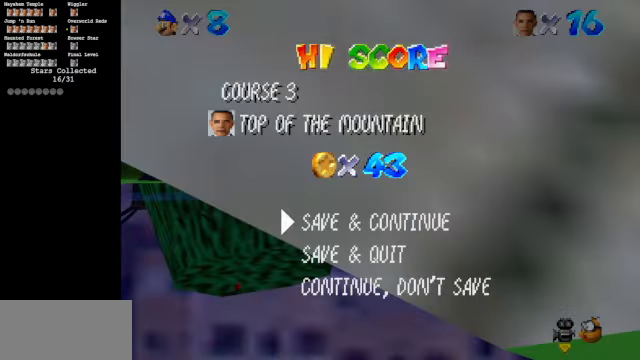
Gameplay with a controller (Nintendo layout); each line is a JSON object with the inputs held at the frame after it. "events" lists button and stick changes between this image and that frame as [ms after this image, input, new state], when the widget could be followed in between. Not read: L3 R3.
{"buttons": [], "left_stick": "center", "events": [[133, "A", "down"], [400, "A", "up"]]}
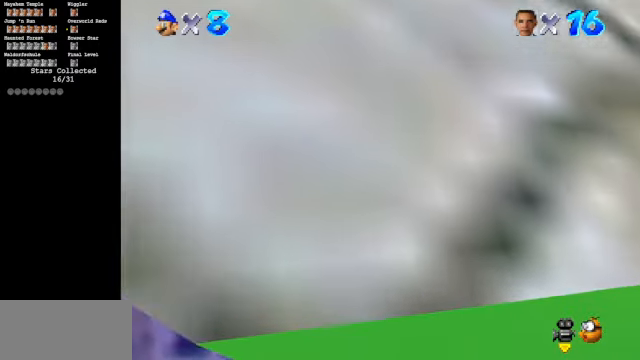
{"buttons": [], "left_stick": "center", "events": []}
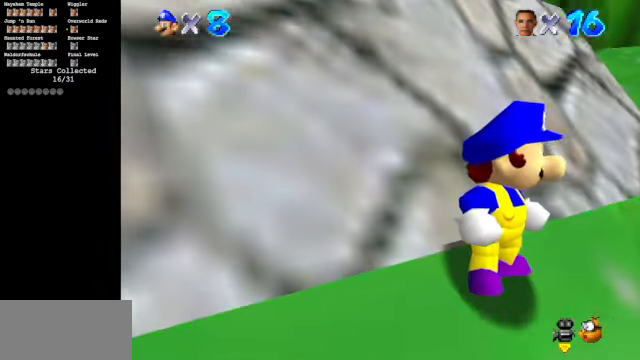
{"buttons": [], "left_stick": "up", "events": [[333, "left_stick", "up"]]}
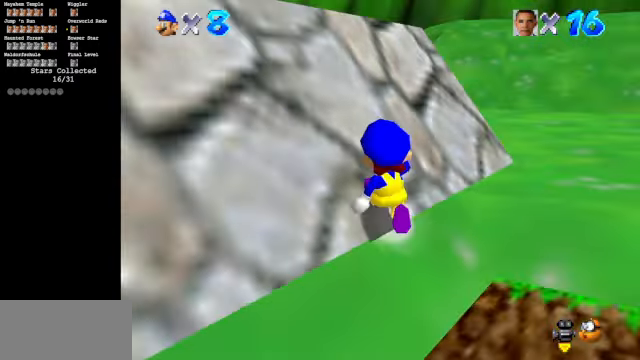
{"buttons": ["C_DOWN", "C_RIGHT"], "left_stick": "up", "events": [[133, "C_DOWN", "down"], [133, "C_RIGHT", "down"], [300, "C_DOWN", "up"], [300, "C_RIGHT", "up"], [400, "C_DOWN", "down"], [400, "C_RIGHT", "down"]]}
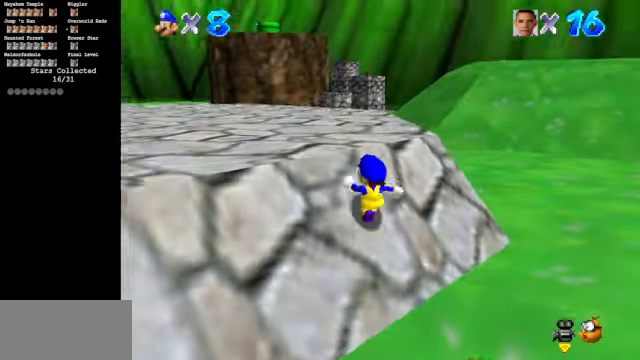
{"buttons": [], "left_stick": "down", "events": [[33, "C_DOWN", "up"], [66, "C_RIGHT", "up"], [167, "left_stick", "center"], [367, "left_stick", "down"]]}
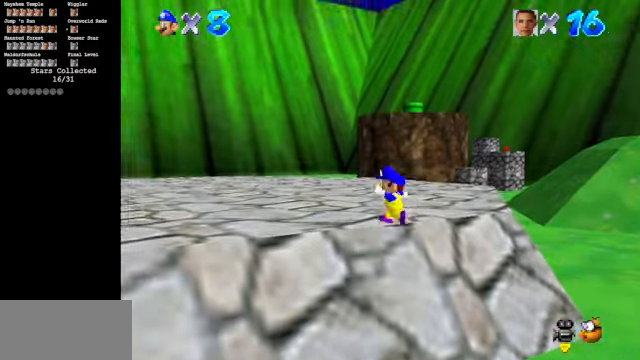
{"buttons": ["Z"], "left_stick": "center", "events": [[400, "Z", "down"], [434, "A", "down"], [467, "left_stick", "center"], [500, "A", "up"]]}
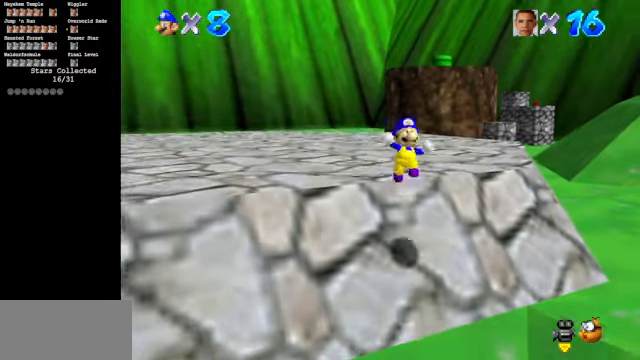
{"buttons": [], "left_stick": "up", "events": [[67, "Z", "up"], [167, "left_stick", "up"]]}
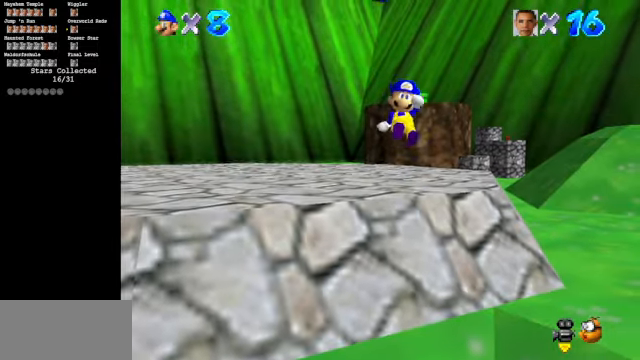
{"buttons": ["Z"], "left_stick": "up", "events": [[434, "Z", "down"]]}
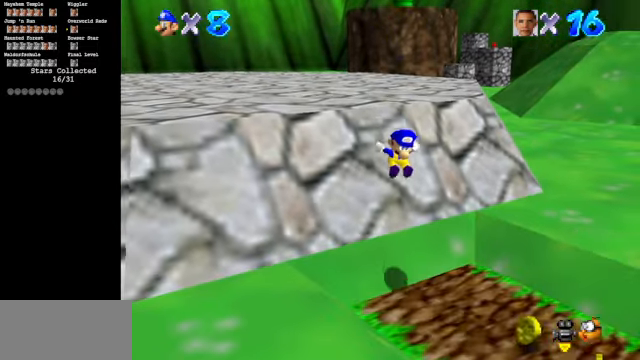
{"buttons": ["A", "Z"], "left_stick": "up", "events": [[267, "A", "down"], [300, "A", "up"], [367, "A", "down"], [400, "A", "up"], [467, "A", "down"]]}
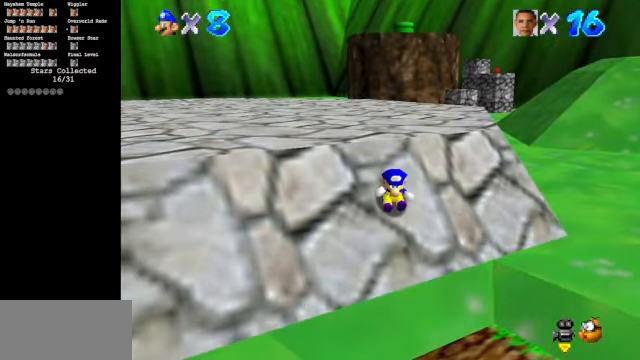
{"buttons": ["Z"], "left_stick": "up", "events": [[34, "A", "up"], [200, "A", "down"], [267, "A", "up"], [300, "A", "down"], [500, "A", "up"]]}
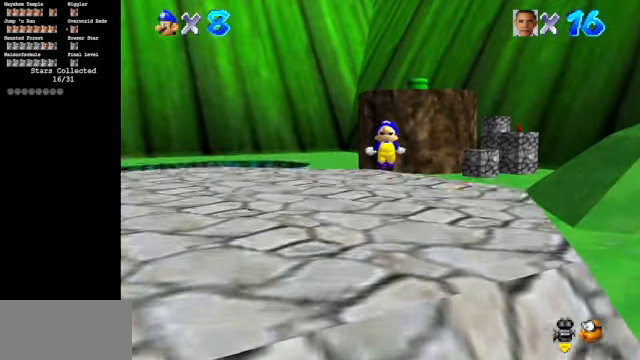
{"buttons": ["Z"], "left_stick": "up", "events": [[34, "A", "down"], [100, "A", "up"]]}
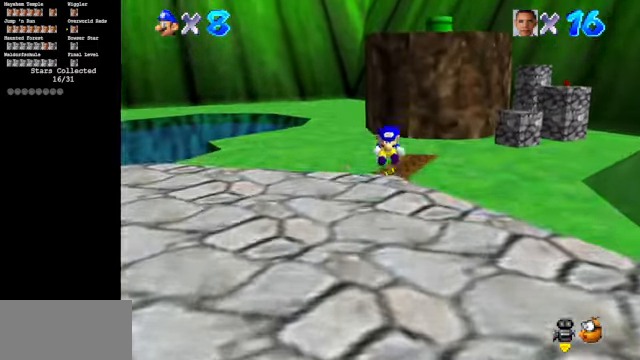
{"buttons": ["A", "Z"], "left_stick": "up", "events": [[367, "A", "down"]]}
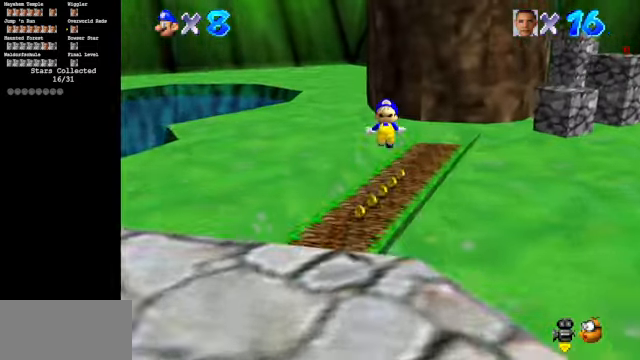
{"buttons": ["Z"], "left_stick": "up", "events": [[134, "A", "up"]]}
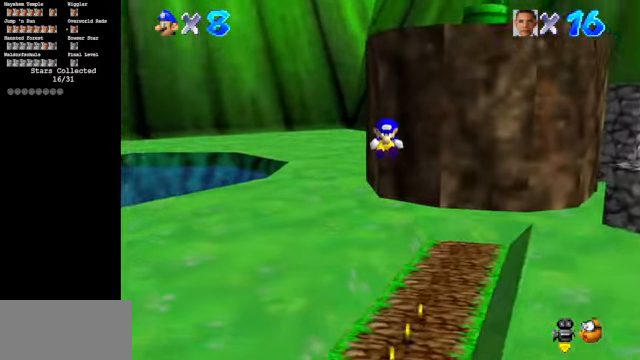
{"buttons": ["Z"], "left_stick": "up", "events": []}
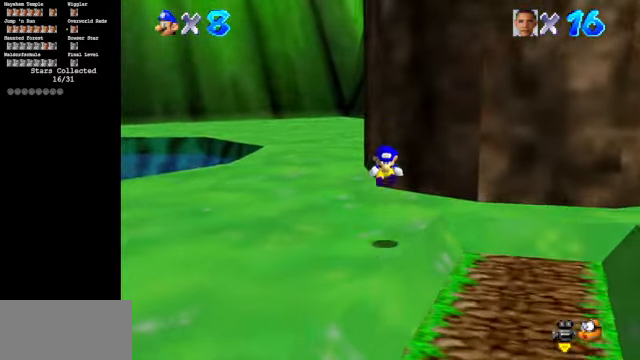
{"buttons": [], "left_stick": "down-left", "events": [[100, "Z", "up"], [100, "left_stick", "center"], [434, "left_stick", "down-left"]]}
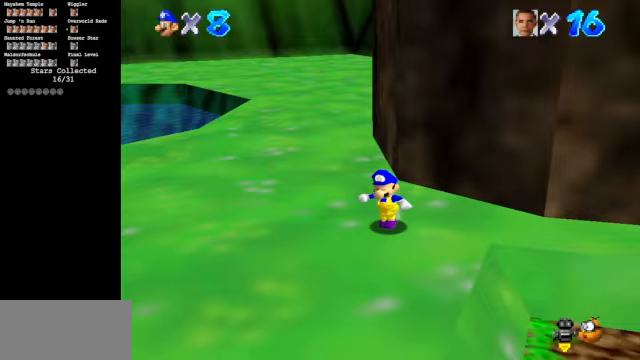
{"buttons": ["C_LEFT"], "left_stick": "right", "events": [[67, "left_stick", "down"], [200, "left_stick", "down-right"], [367, "left_stick", "right"], [400, "C_DOWN", "down"], [400, "C_LEFT", "down"], [500, "C_DOWN", "up"]]}
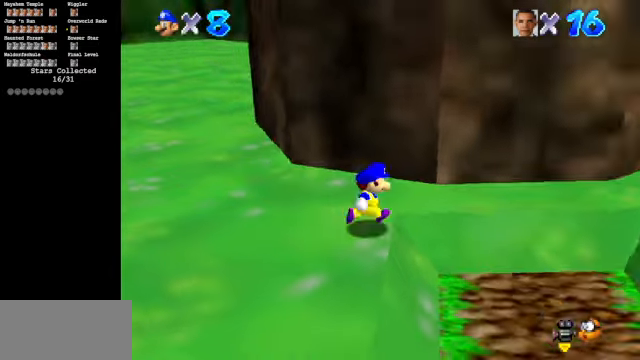
{"buttons": ["A"], "left_stick": "up-right", "events": [[33, "C_LEFT", "up"], [133, "A", "down"], [133, "left_stick", "up-right"]]}
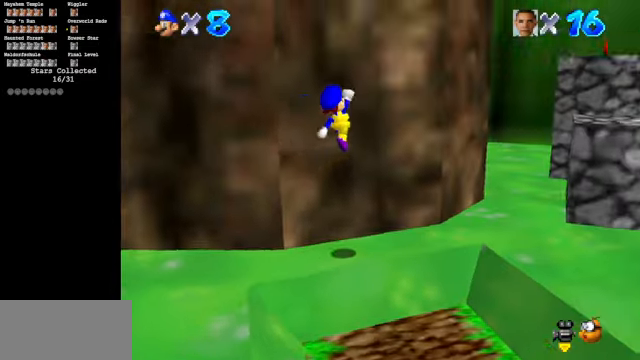
{"buttons": ["C_DOWN", "C_RIGHT"], "left_stick": "right", "events": [[33, "A", "up"], [33, "left_stick", "right"], [200, "C_DOWN", "down"], [200, "C_RIGHT", "down"], [333, "C_DOWN", "up"], [333, "C_RIGHT", "up"], [400, "C_DOWN", "down"], [400, "C_RIGHT", "down"]]}
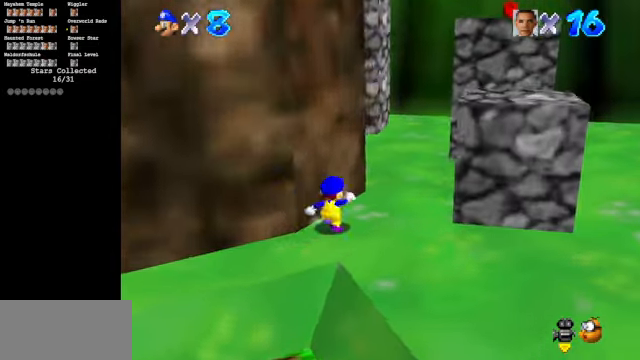
{"buttons": ["A"], "left_stick": "down", "events": [[67, "C_DOWN", "up"], [100, "C_RIGHT", "up"], [233, "A", "down"], [367, "left_stick", "down"]]}
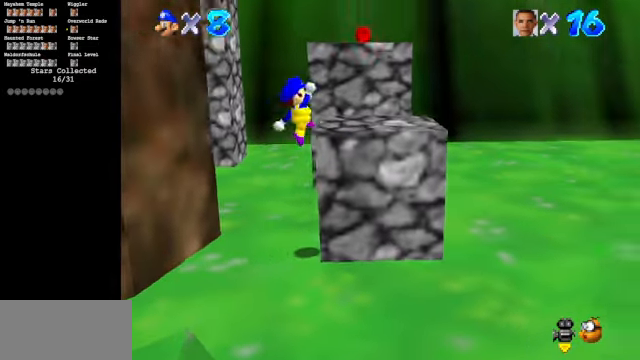
{"buttons": [], "left_stick": "up-right", "events": [[133, "A", "up"], [167, "left_stick", "center"], [233, "C_DOWN", "down"], [233, "C_RIGHT", "down"], [400, "left_stick", "up-right"], [433, "C_RIGHT", "up"], [467, "C_DOWN", "up"]]}
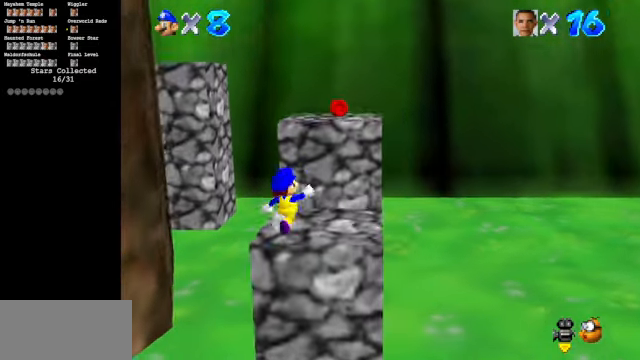
{"buttons": ["A"], "left_stick": "up", "events": [[67, "left_stick", "up"], [267, "A", "down"]]}
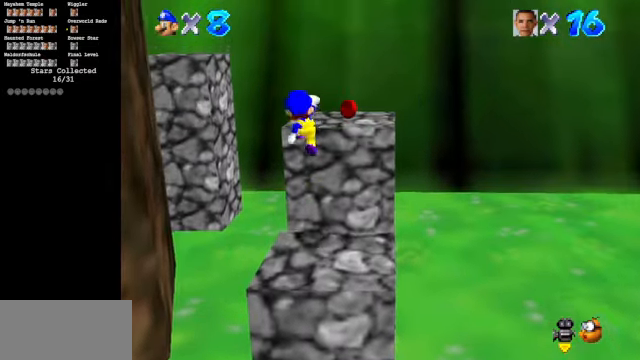
{"buttons": [], "left_stick": "center", "events": [[67, "A", "up"], [167, "B", "down"], [367, "B", "up"], [433, "left_stick", "center"]]}
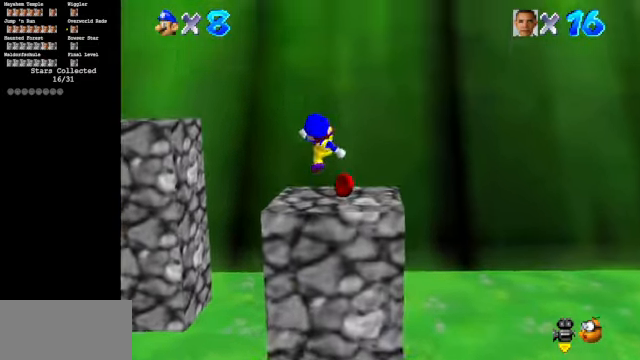
{"buttons": [], "left_stick": "up-left", "events": [[67, "C_DOWN", "down"], [67, "C_RIGHT", "down"], [133, "left_stick", "up-left"], [267, "C_DOWN", "up"], [267, "C_RIGHT", "up"], [367, "C_DOWN", "down"], [400, "C_RIGHT", "down"], [467, "C_DOWN", "up"], [467, "C_RIGHT", "up"]]}
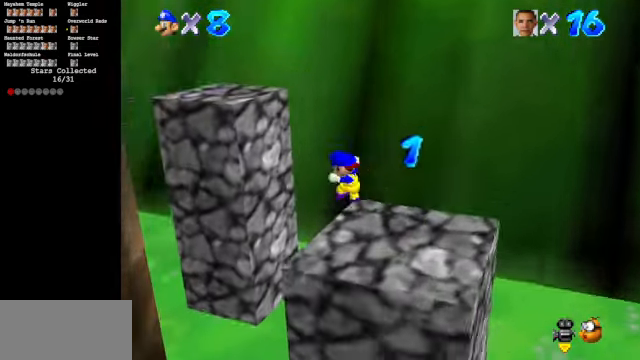
{"buttons": ["A"], "left_stick": "center", "events": [[33, "A", "down"], [300, "left_stick", "up"], [367, "A", "up"], [467, "left_stick", "center"], [500, "A", "down"]]}
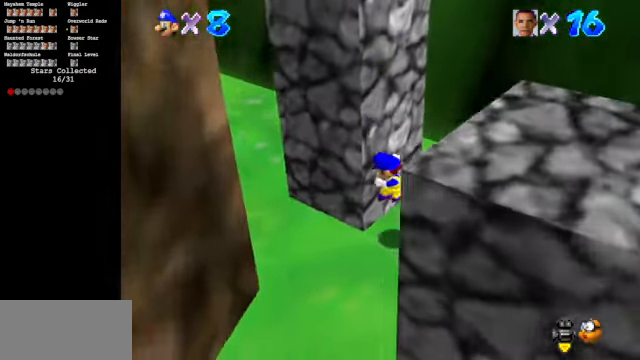
{"buttons": [], "left_stick": "center", "events": [[133, "A", "up"], [300, "C_DOWN", "down"], [300, "C_RIGHT", "down"], [433, "C_DOWN", "up"], [433, "C_RIGHT", "up"]]}
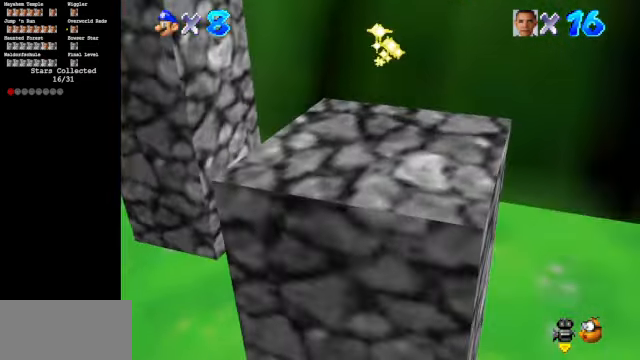
{"buttons": [], "left_stick": "down", "events": [[33, "left_stick", "down-left"], [67, "C_DOWN", "down"], [67, "C_RIGHT", "down"], [133, "left_stick", "down"], [167, "C_DOWN", "up"], [167, "C_RIGHT", "up"], [267, "C_DOWN", "down"], [267, "C_RIGHT", "down"], [433, "C_DOWN", "up"], [433, "C_RIGHT", "up"]]}